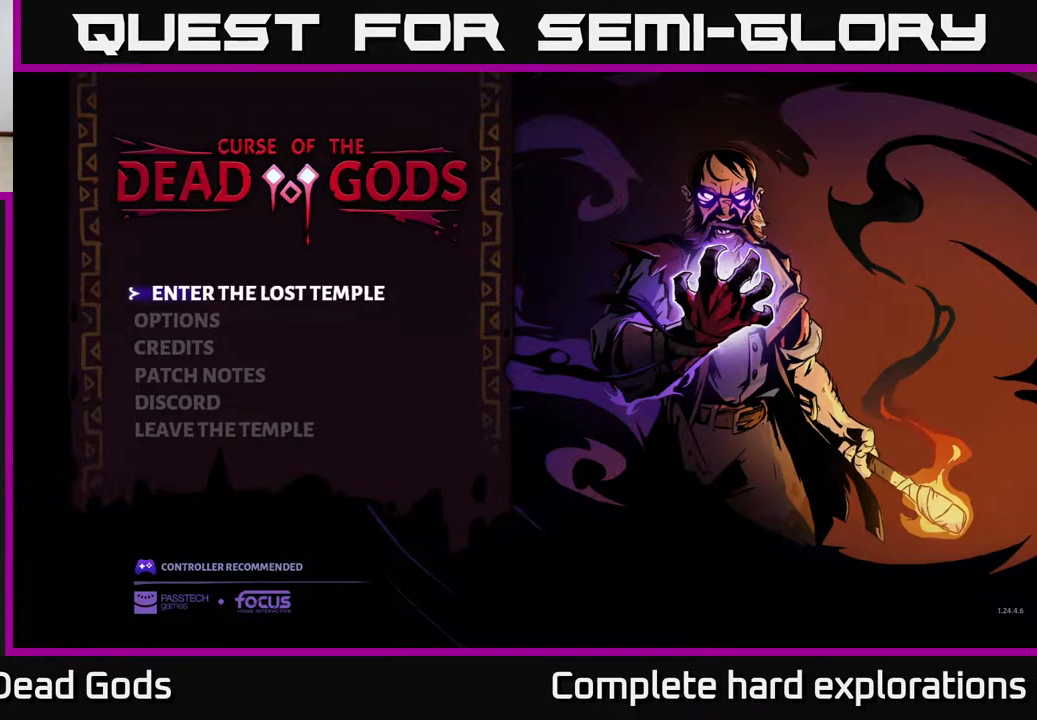
Gameplay with a controller (Xbox layout); each line is a JSON object with the inputs held at the frame after it. "events" lists button and stick changes between this image and that frame as [ms after this image, input, new state], when the widget could be followed in between.
{"buttons": [], "left_stick": "down", "right_stick": "center", "events": [[100, "left_stick", "down"], [300, "left_stick", "center"], [467, "left_stick", "down"]]}
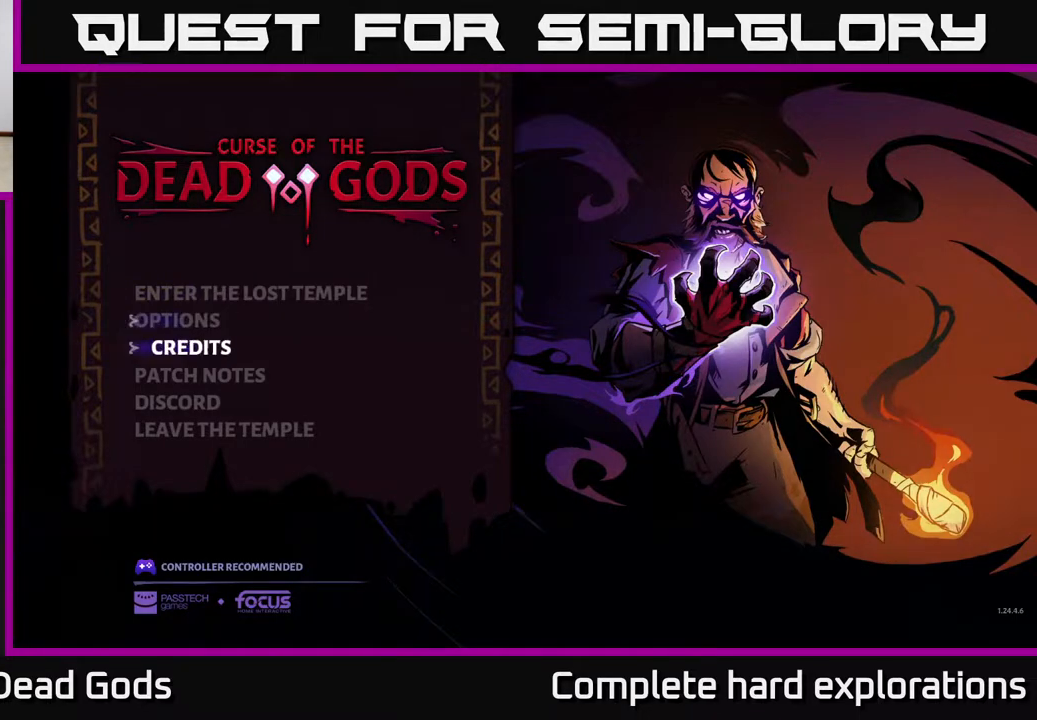
{"buttons": [], "left_stick": "up", "right_stick": "center", "events": [[100, "left_stick", "center"], [167, "left_stick", "up"], [267, "left_stick", "center"], [383, "left_stick", "up"]]}
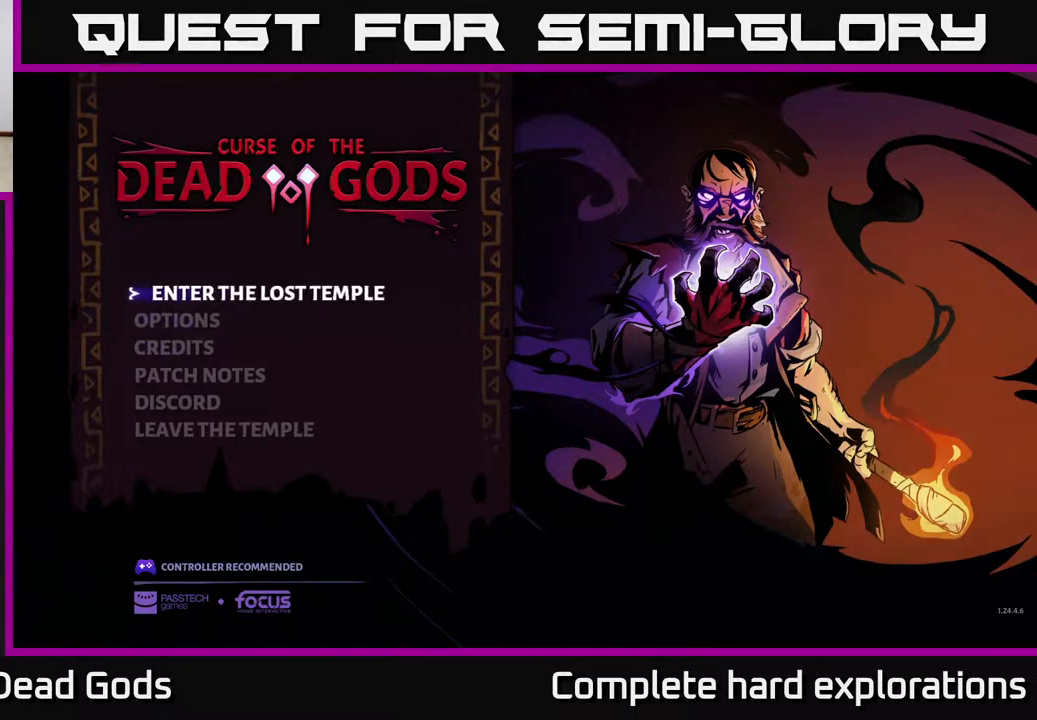
{"buttons": [], "left_stick": "center", "right_stick": "center", "events": [[17, "left_stick", "center"]]}
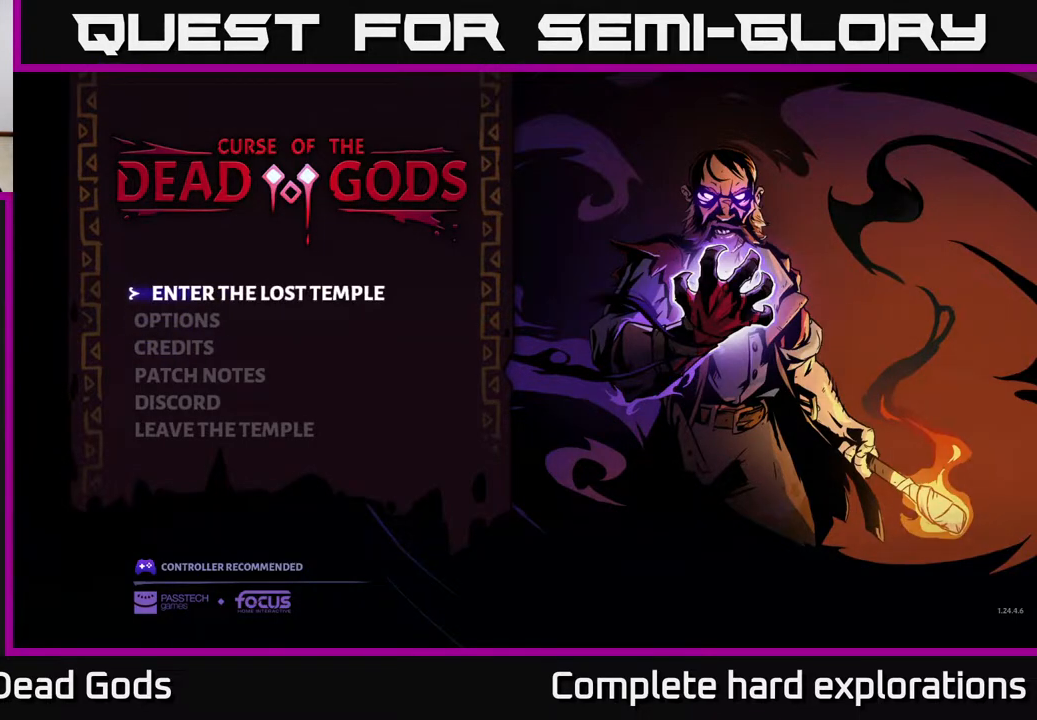
{"buttons": [], "left_stick": "center", "right_stick": "center", "events": []}
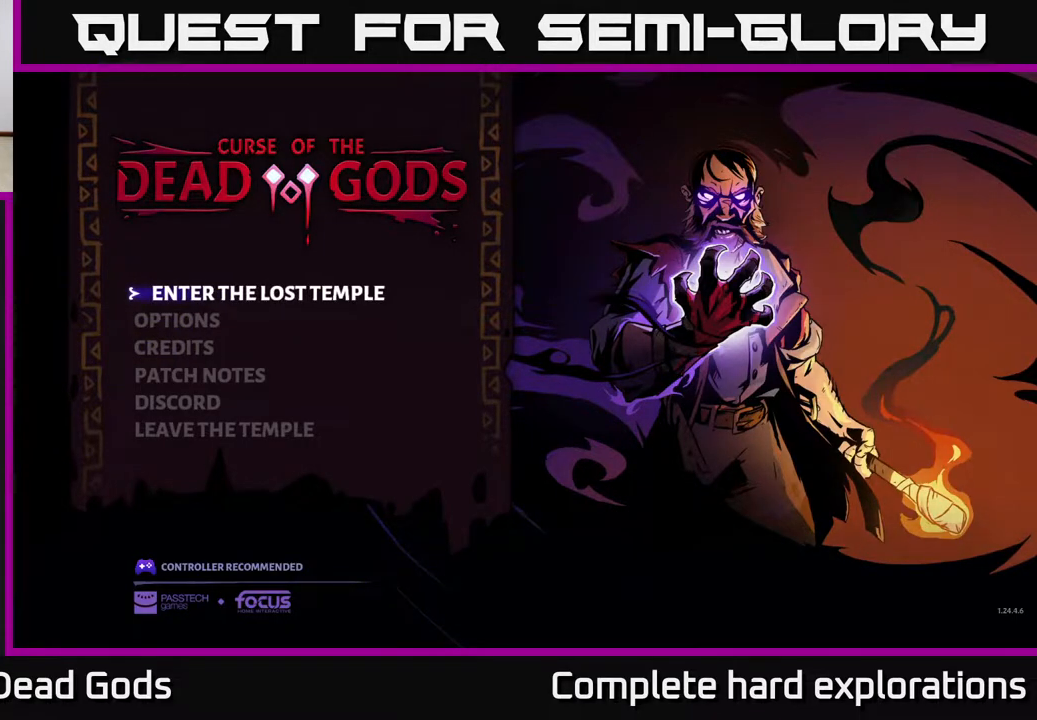
{"buttons": [], "left_stick": "center", "right_stick": "center", "events": []}
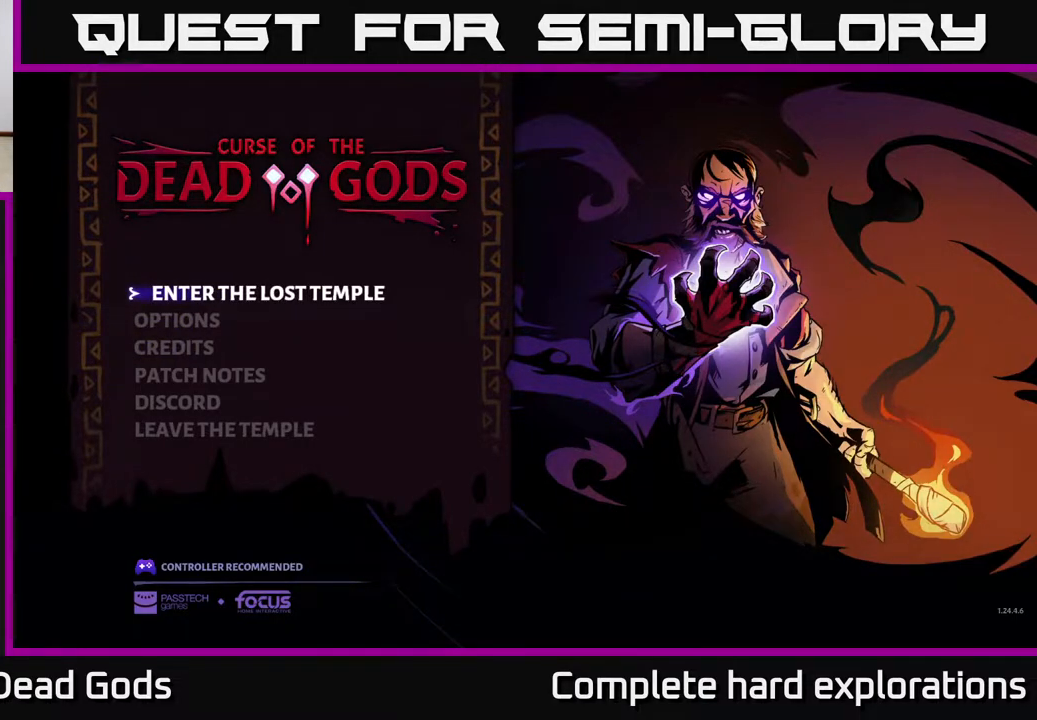
{"buttons": [], "left_stick": "center", "right_stick": "center", "events": []}
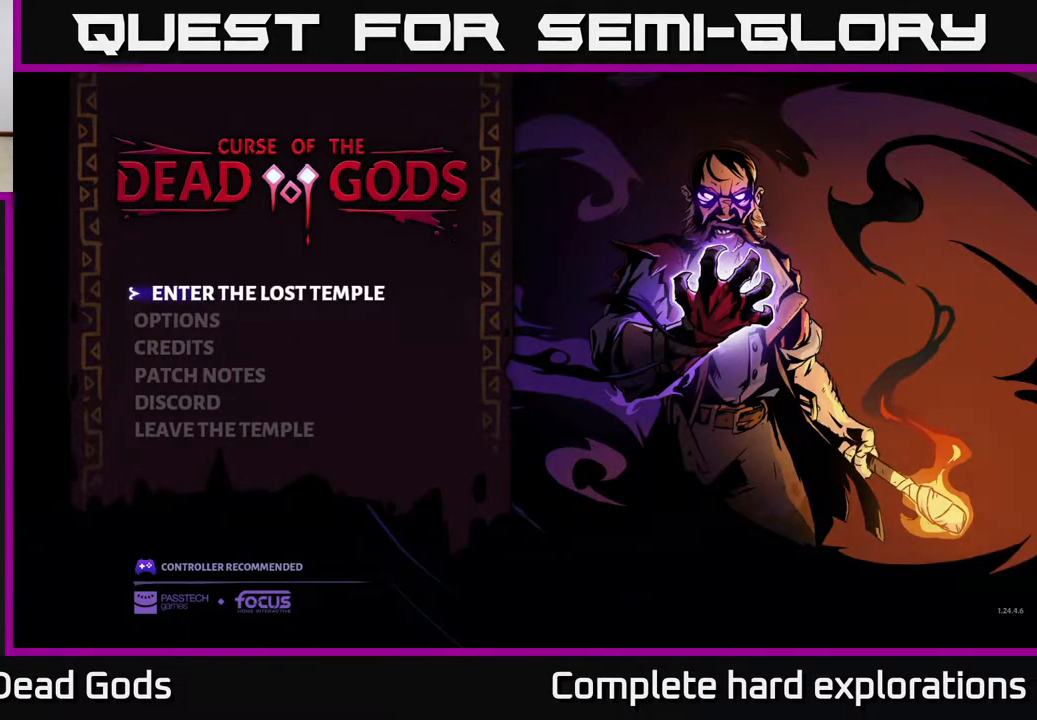
{"buttons": [], "left_stick": "center", "right_stick": "center", "events": []}
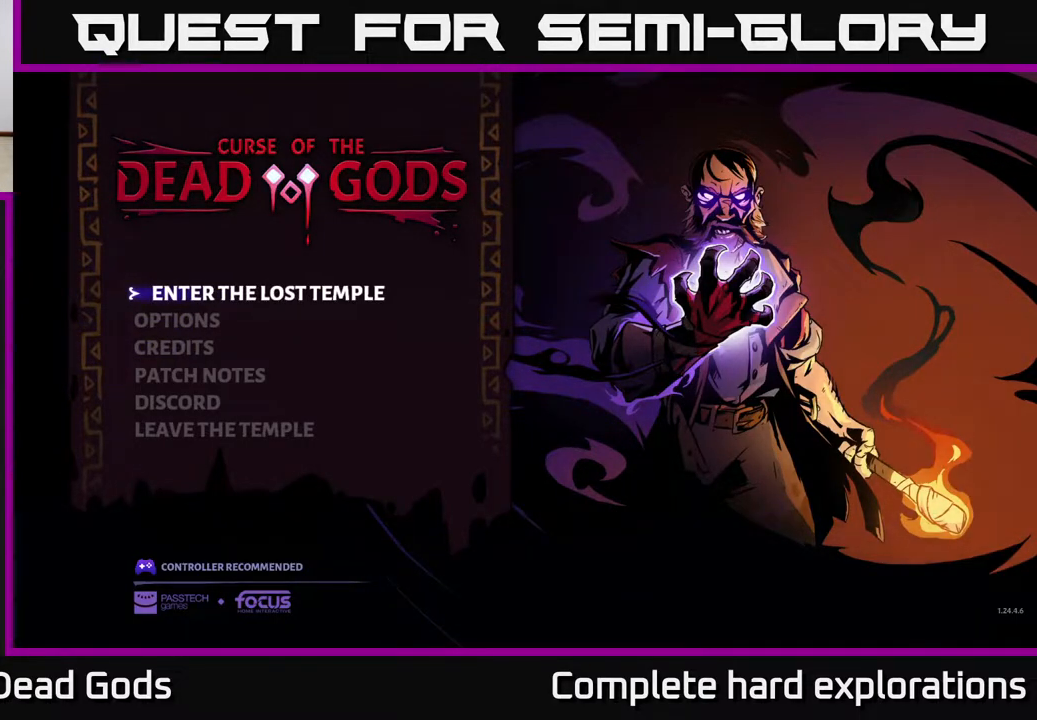
{"buttons": [], "left_stick": "center", "right_stick": "center", "events": []}
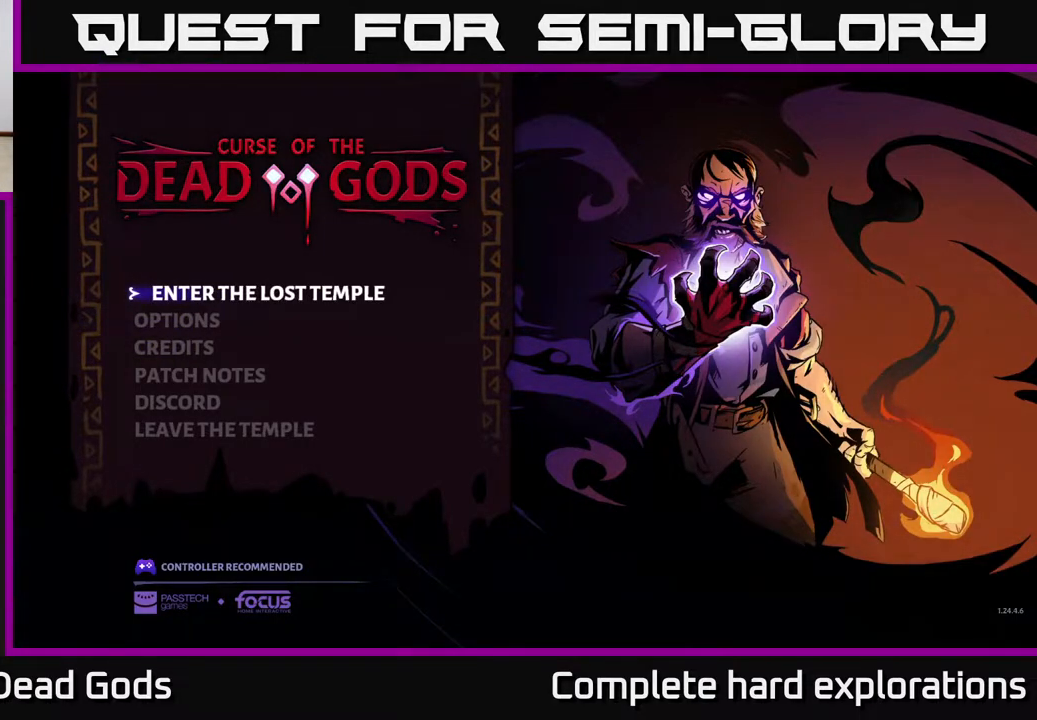
{"buttons": [], "left_stick": "center", "right_stick": "center", "events": []}
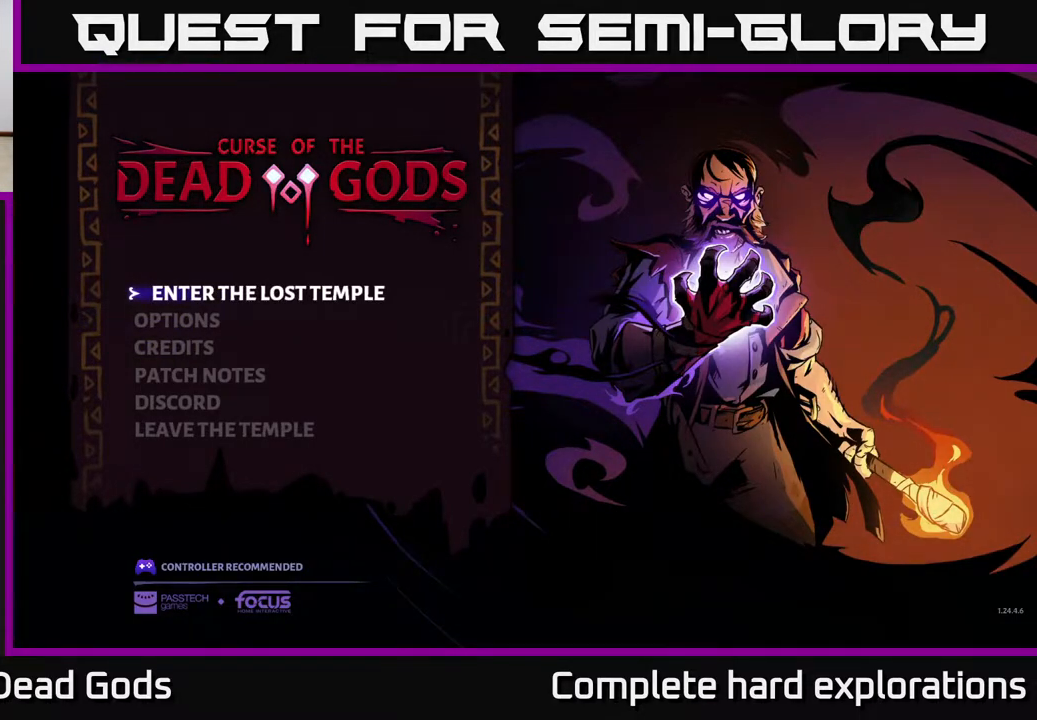
{"buttons": [], "left_stick": "center", "right_stick": "center", "events": []}
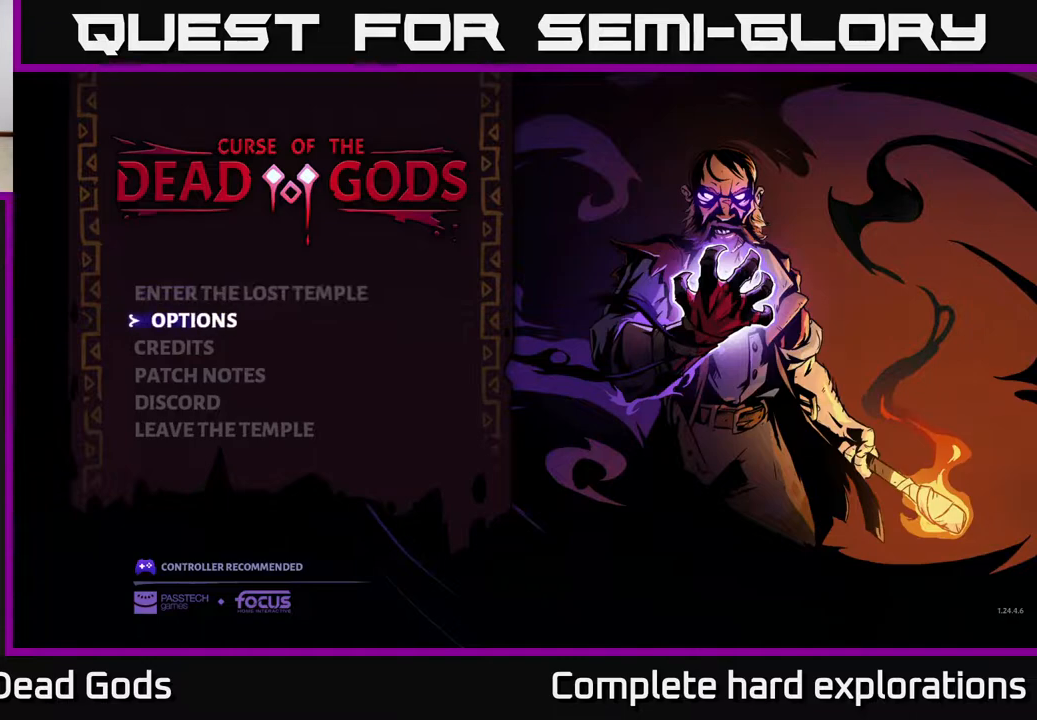
{"buttons": [], "left_stick": "center", "right_stick": "center", "events": []}
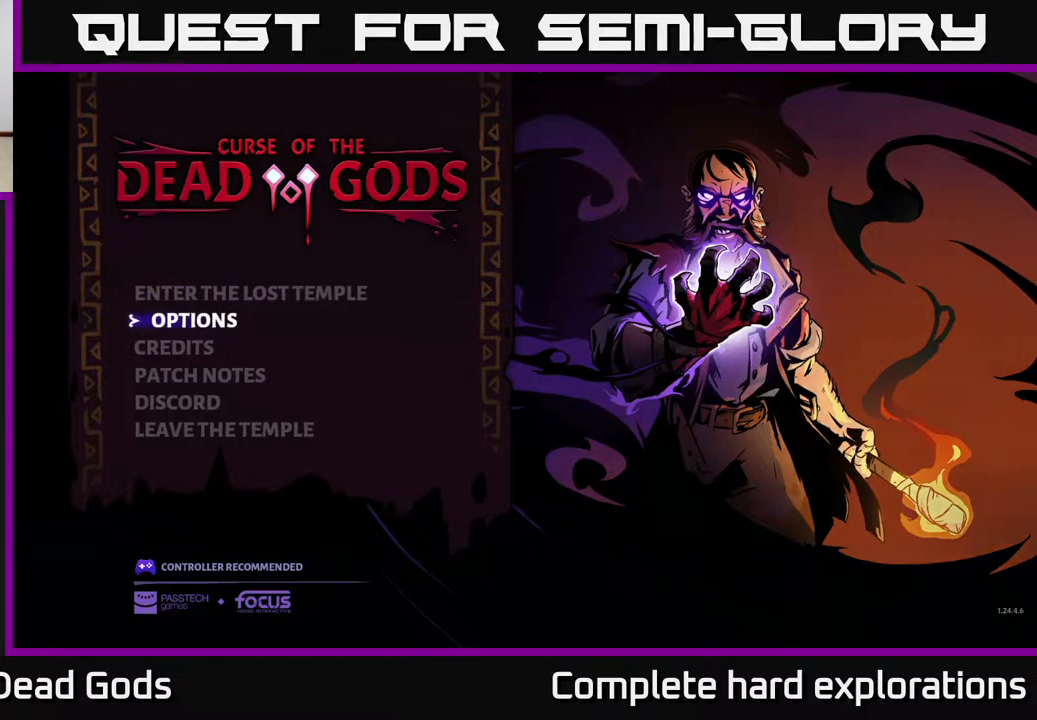
{"buttons": [], "left_stick": "center", "right_stick": "center", "events": []}
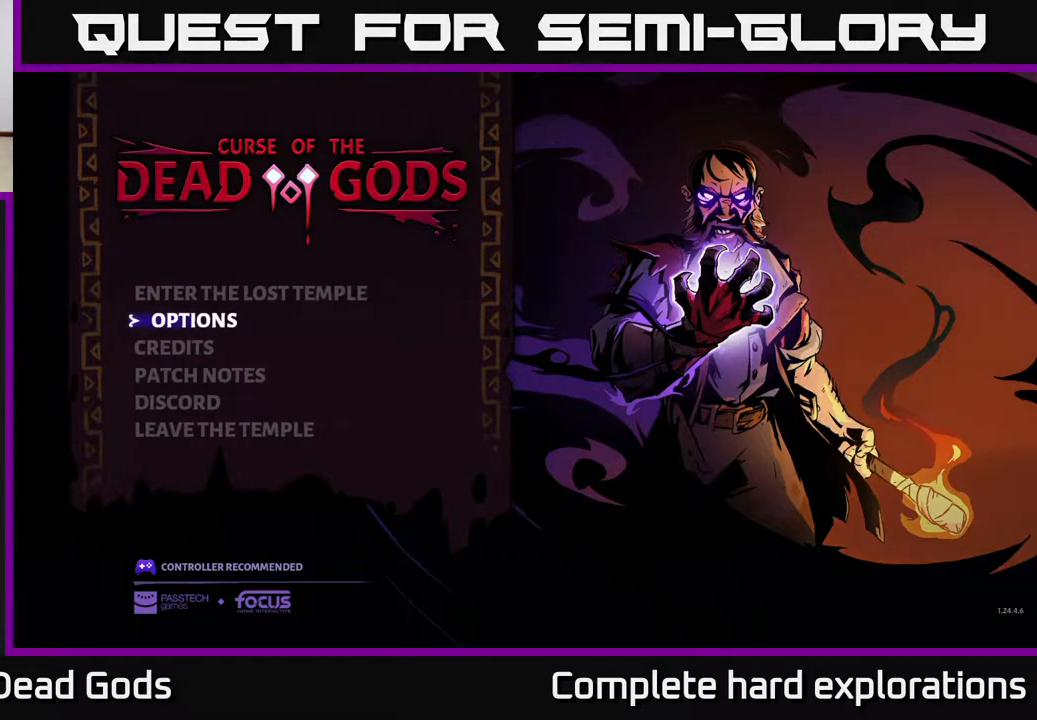
{"buttons": [], "left_stick": "center", "right_stick": "center", "events": []}
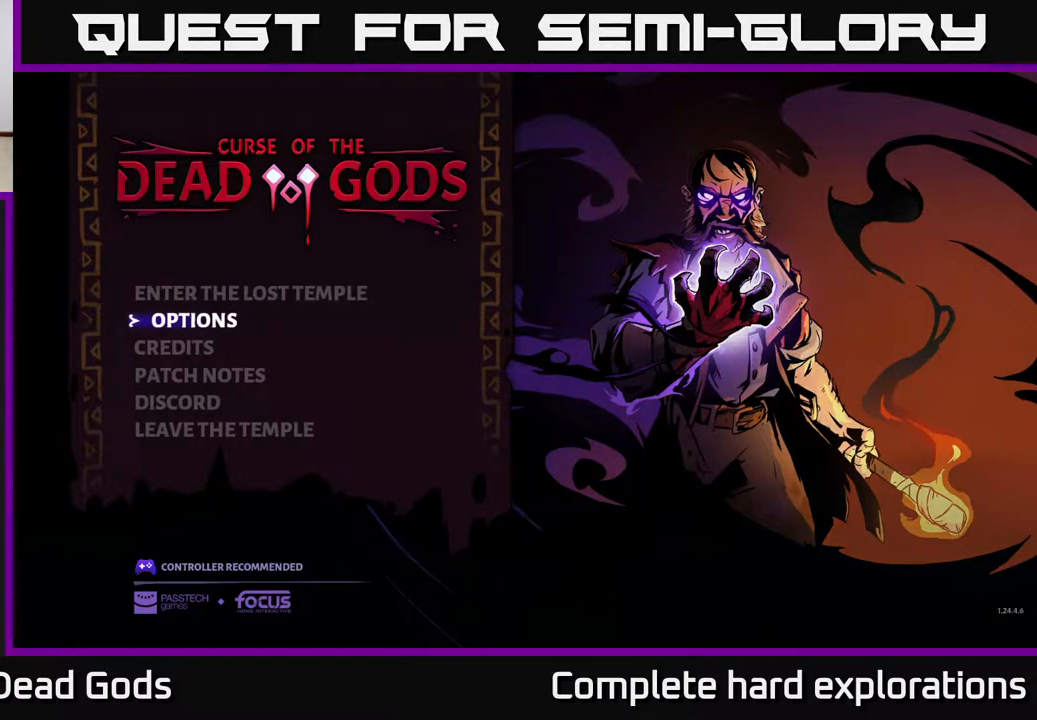
{"buttons": [], "left_stick": "up", "right_stick": "center", "events": [[483, "left_stick", "up"]]}
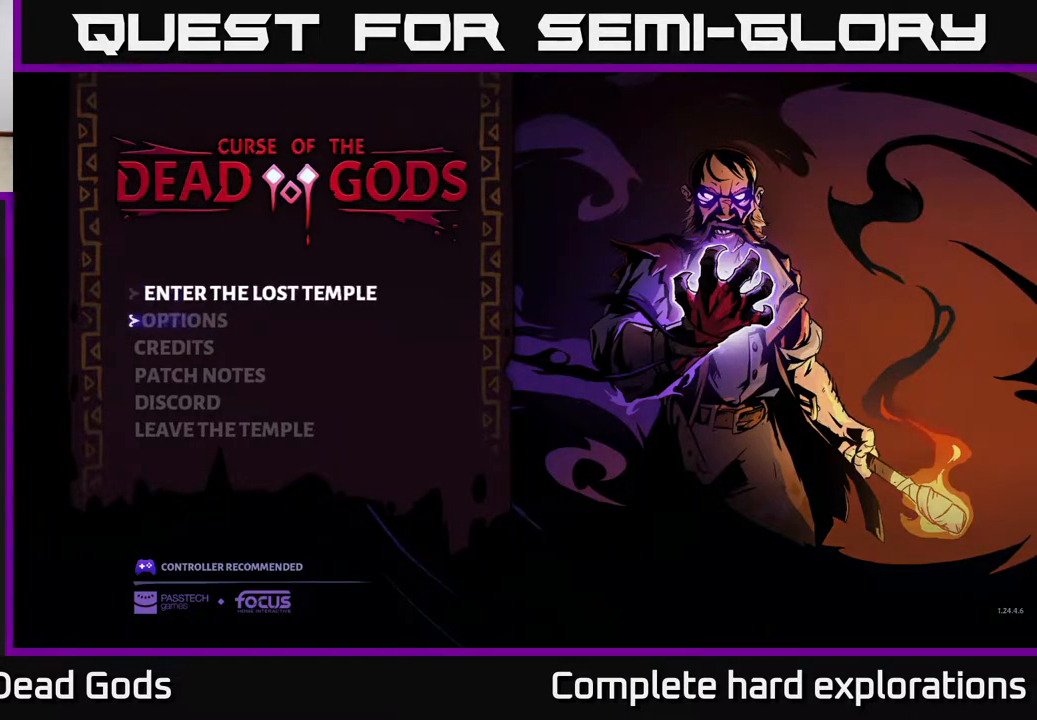
{"buttons": [], "left_stick": "down", "right_stick": "center", "events": [[117, "left_stick", "center"], [317, "left_stick", "down"]]}
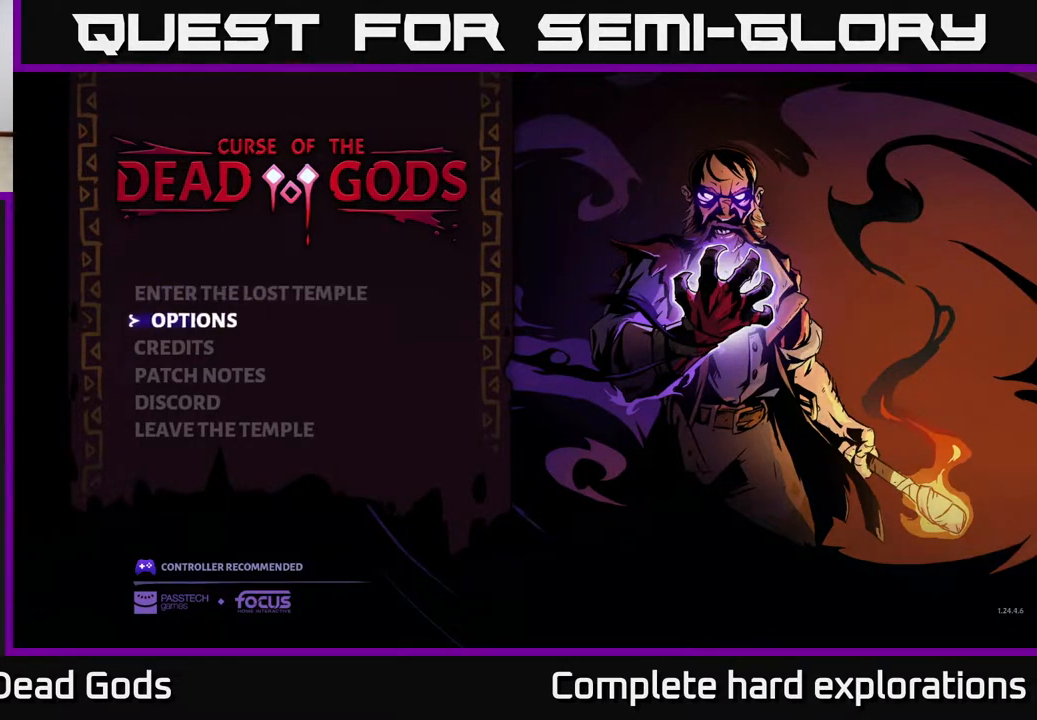
{"buttons": ["A"], "left_stick": "center", "right_stick": "center", "events": [[17, "left_stick", "center"], [83, "left_stick", "up"], [233, "left_stick", "center"], [467, "A", "down"]]}
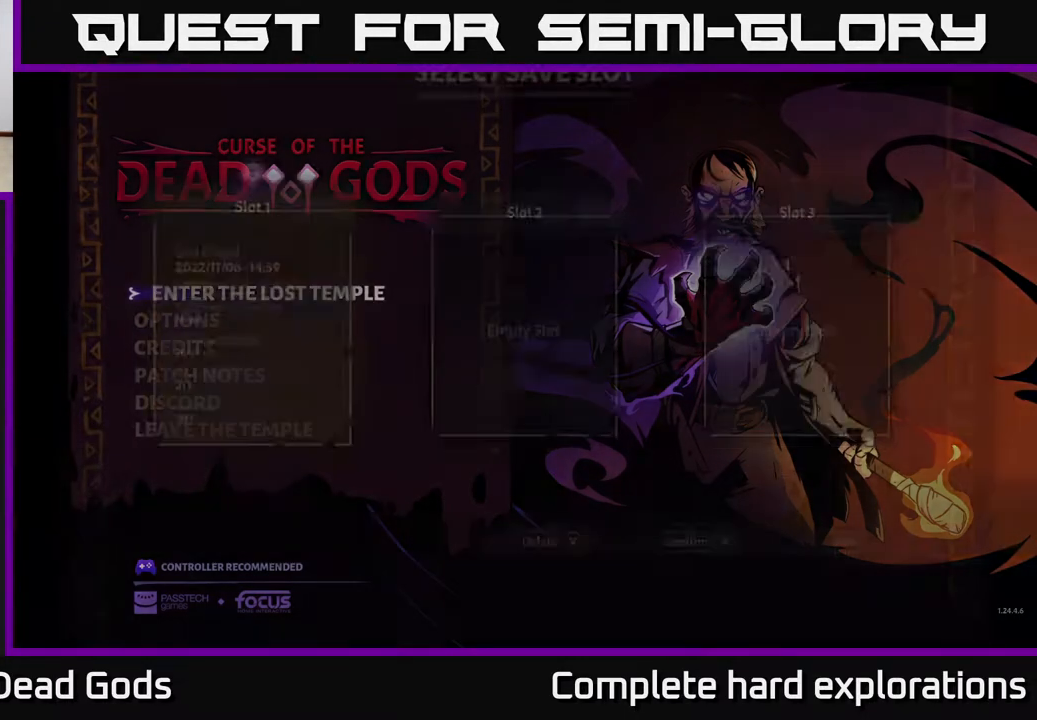
{"buttons": [], "left_stick": "center", "right_stick": "center", "events": [[67, "A", "up"]]}
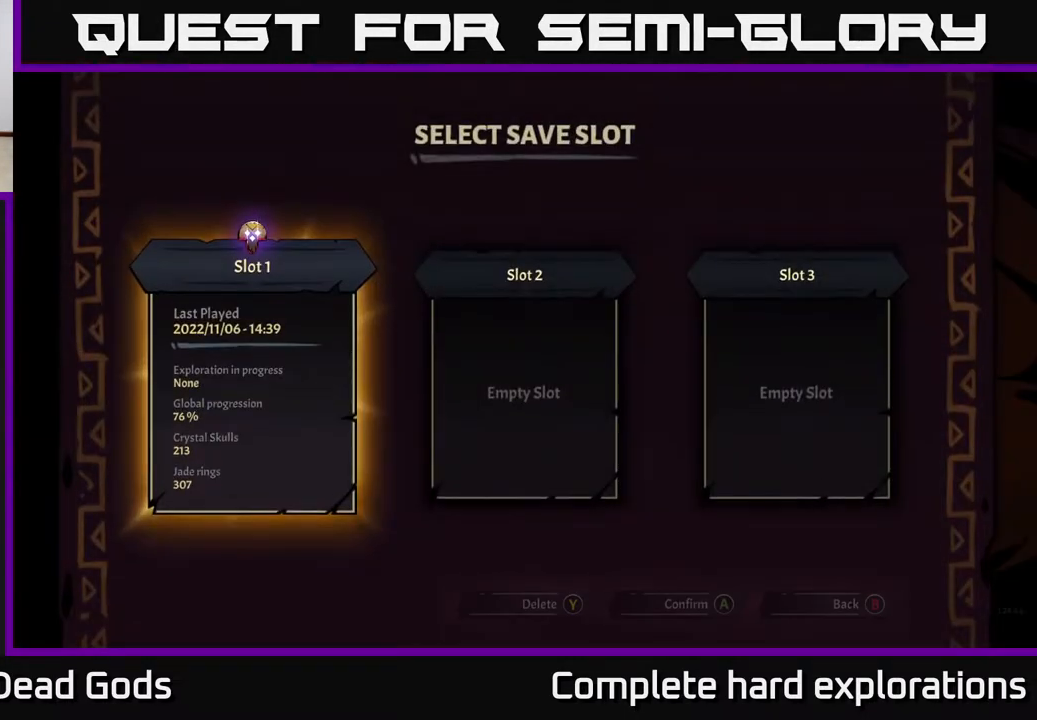
{"buttons": [], "left_stick": "center", "right_stick": "center", "events": [[300, "left_stick", "right"], [500, "left_stick", "center"]]}
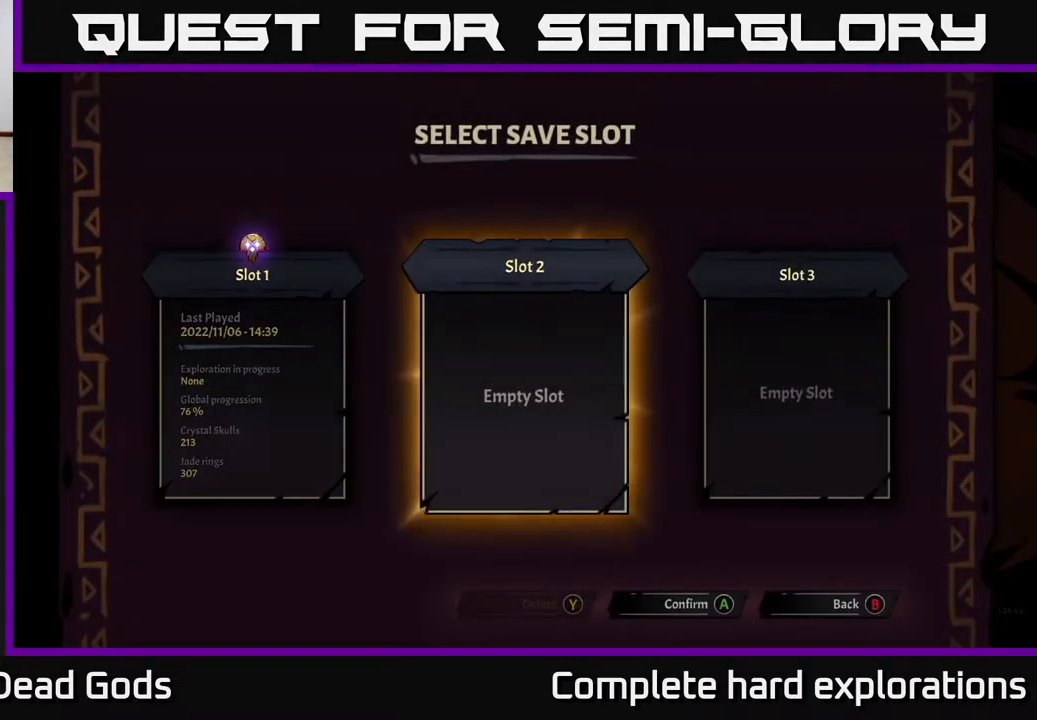
{"buttons": [], "left_stick": "center", "right_stick": "center", "events": [[117, "left_stick", "left"], [283, "left_stick", "center"]]}
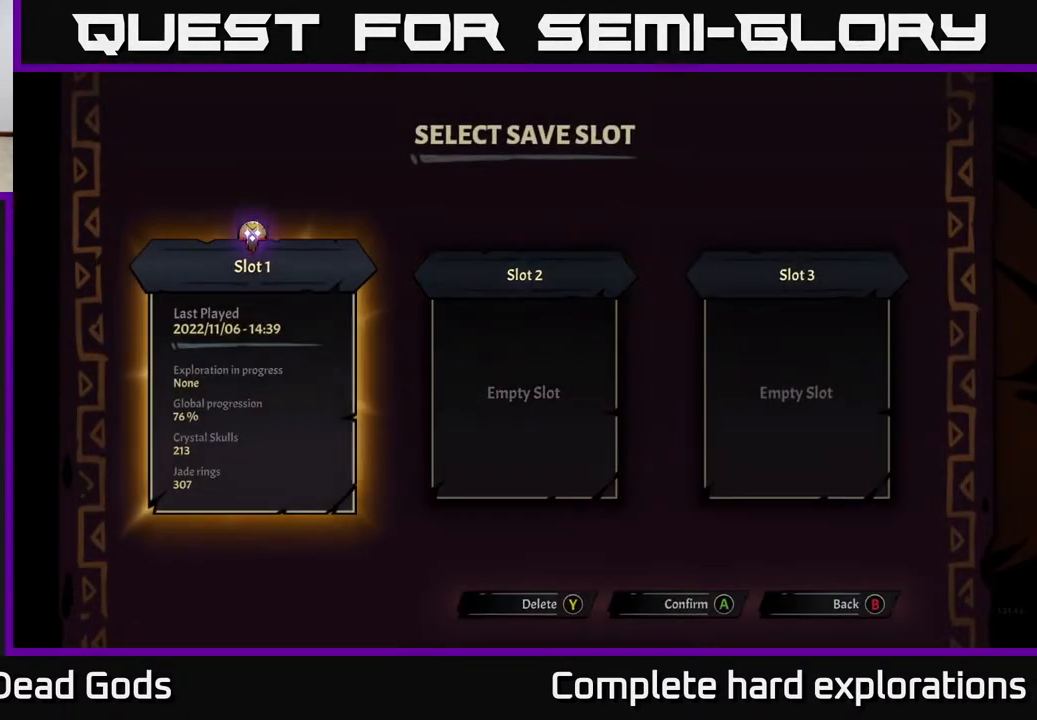
{"buttons": [], "left_stick": "center", "right_stick": "center", "events": []}
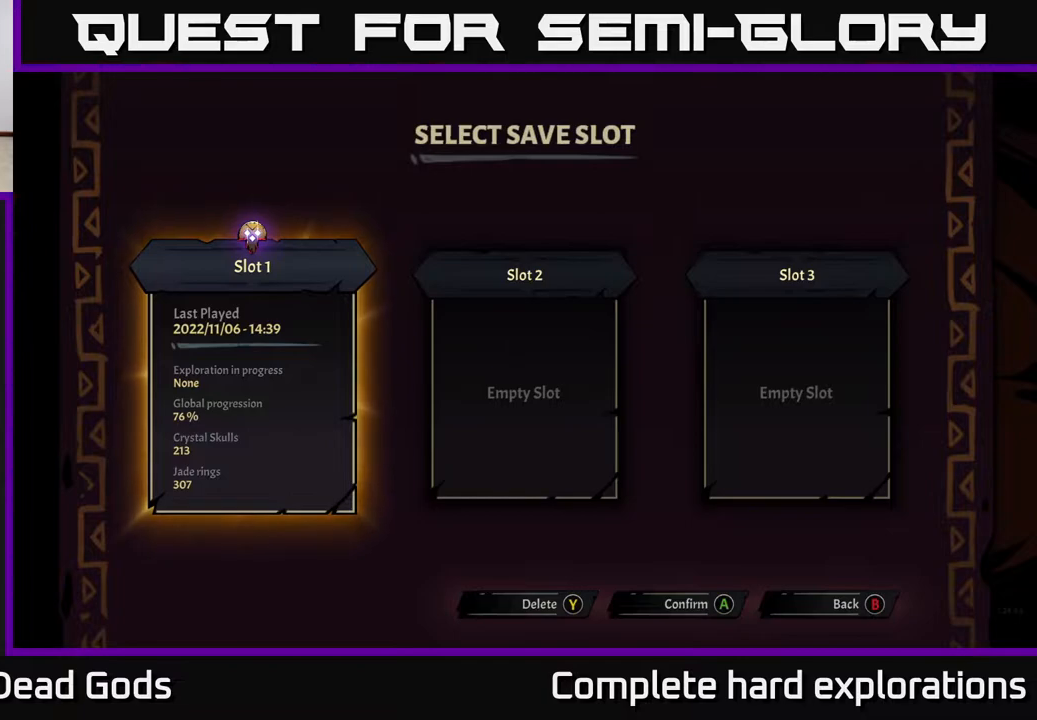
{"buttons": [], "left_stick": "center", "right_stick": "center", "events": []}
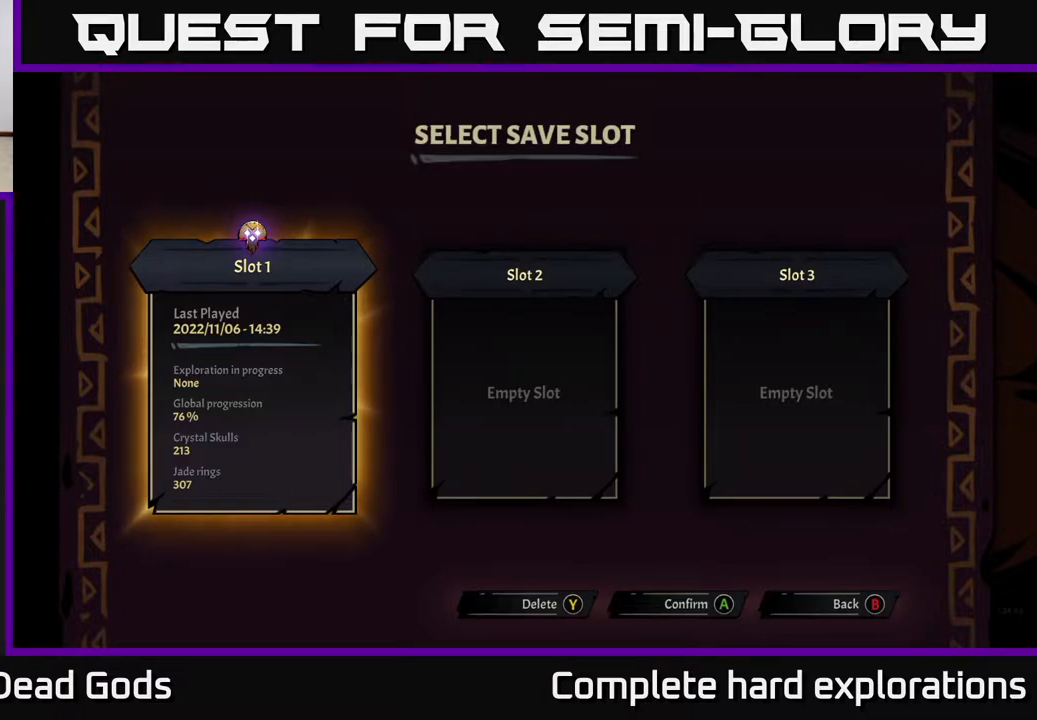
{"buttons": [], "left_stick": "center", "right_stick": "center", "events": []}
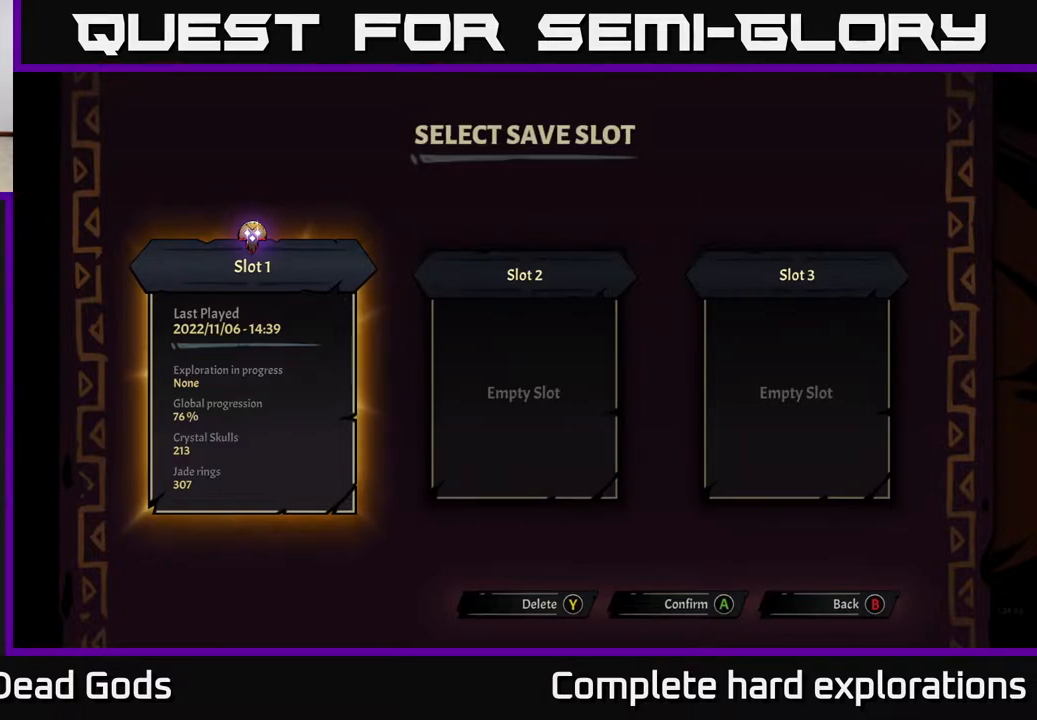
{"buttons": [], "left_stick": "center", "right_stick": "center", "events": []}